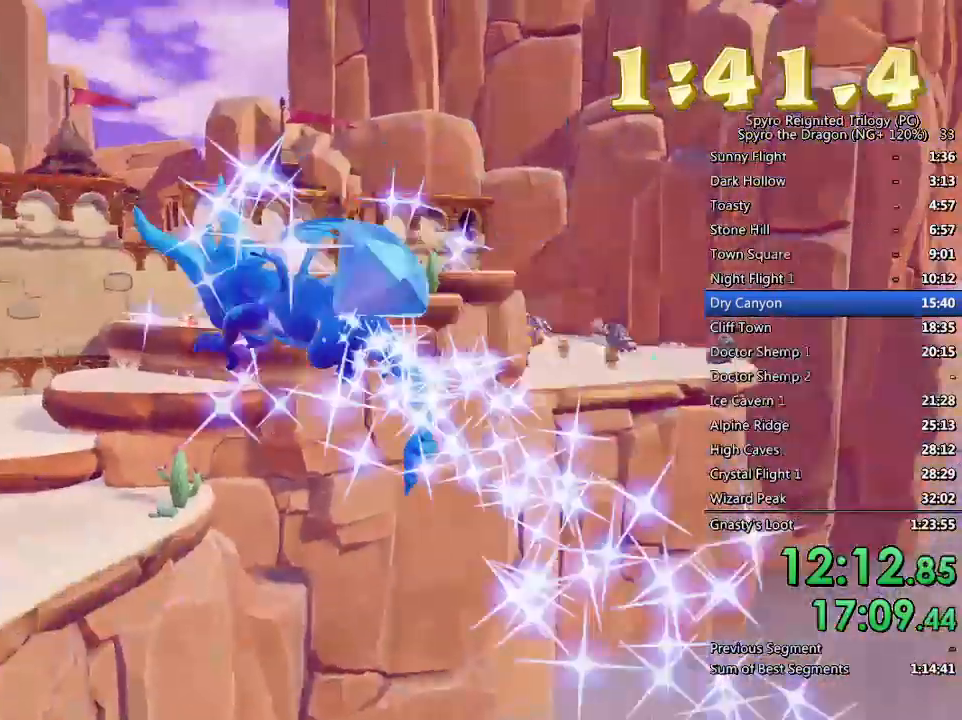
Gameplay with a controller (PlayStation layout); each line is a JSON object with the inputs held at the frame after it. "events" lists button and stick changes between this image and that frame as [ms after this image, input, new state], when the widget could be followed in between.
{"buttons": [], "left_stick": "up", "right_stick": "center", "events": [[33, "CROSS", "up"], [33, "left_stick", "up"], [200, "left_stick", "up-left"], [400, "SQUARE", "up"], [417, "left_stick", "up"]]}
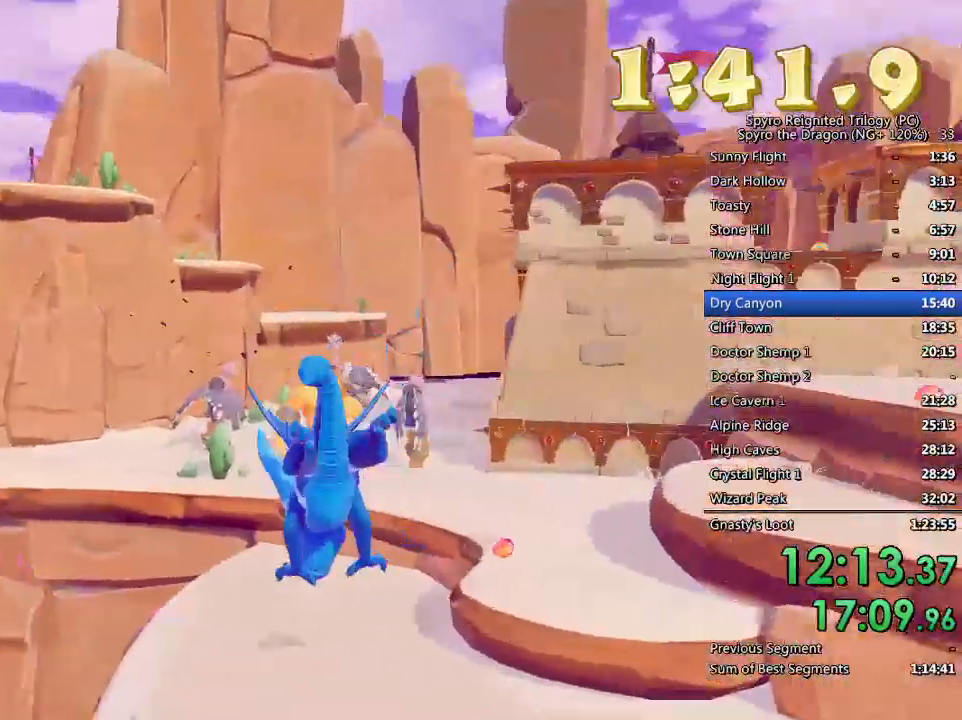
{"buttons": [], "left_stick": "up", "right_stick": "center", "events": [[33, "CROSS", "down"], [133, "SQUARE", "down"], [133, "TRIANGLE", "down"], [150, "CROSS", "up"], [150, "SQUARE", "up"], [200, "TRIANGLE", "up"], [317, "right_stick", "down-right"], [417, "right_stick", "center"]]}
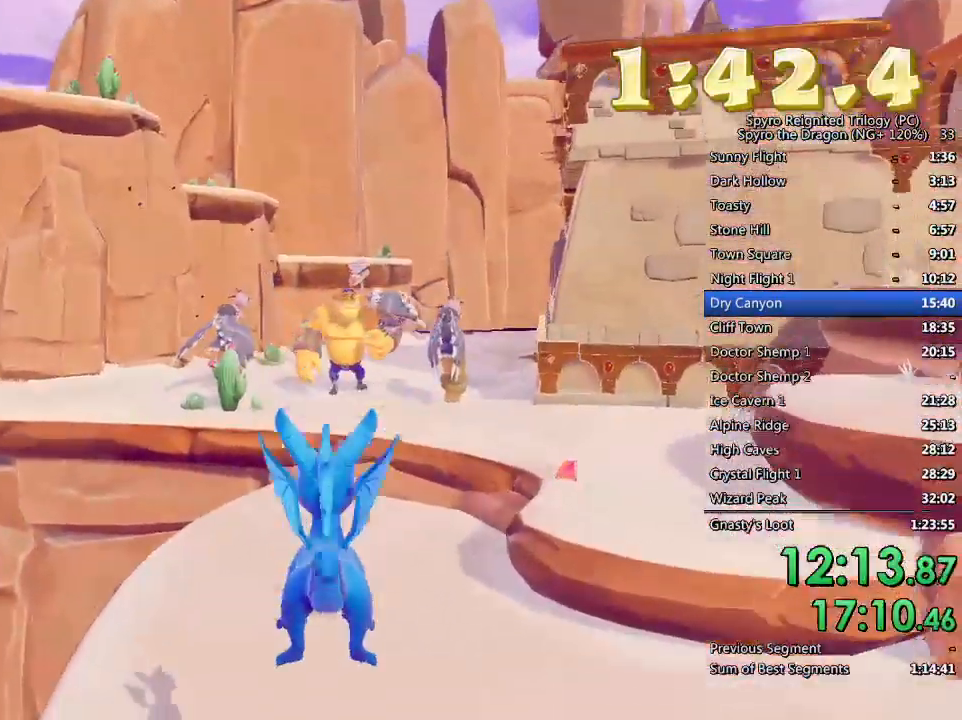
{"buttons": ["SQUARE"], "left_stick": "up-right", "right_stick": "center", "events": [[217, "SQUARE", "down"], [433, "left_stick", "up-right"]]}
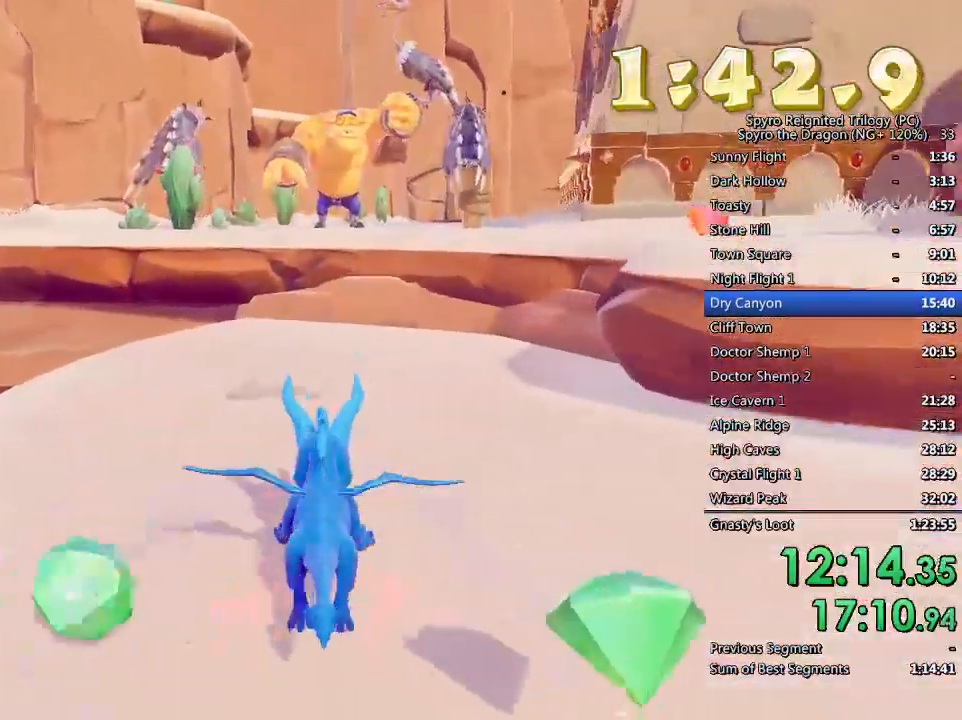
{"buttons": ["CROSS"], "left_stick": "right", "right_stick": "center", "events": [[17, "SQUARE", "up"], [350, "CROSS", "down"], [500, "left_stick", "right"]]}
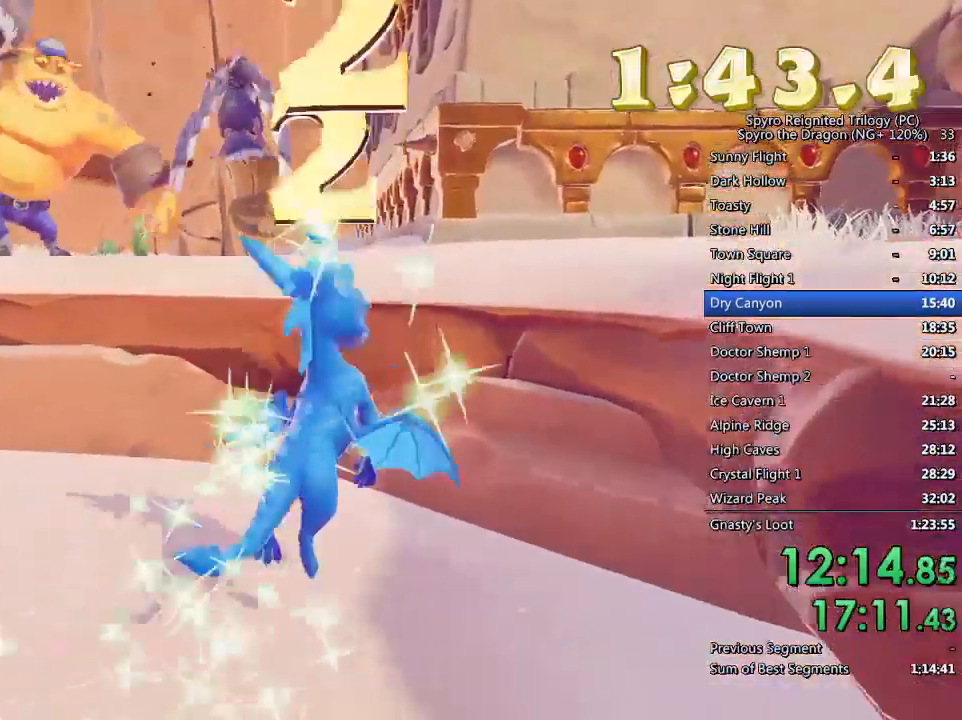
{"buttons": [], "left_stick": "up", "right_stick": "left", "events": [[67, "CROSS", "up"], [117, "right_stick", "down-left"], [250, "left_stick", "down-right"], [283, "right_stick", "center"], [400, "right_stick", "left"], [417, "left_stick", "center"], [500, "left_stick", "up"]]}
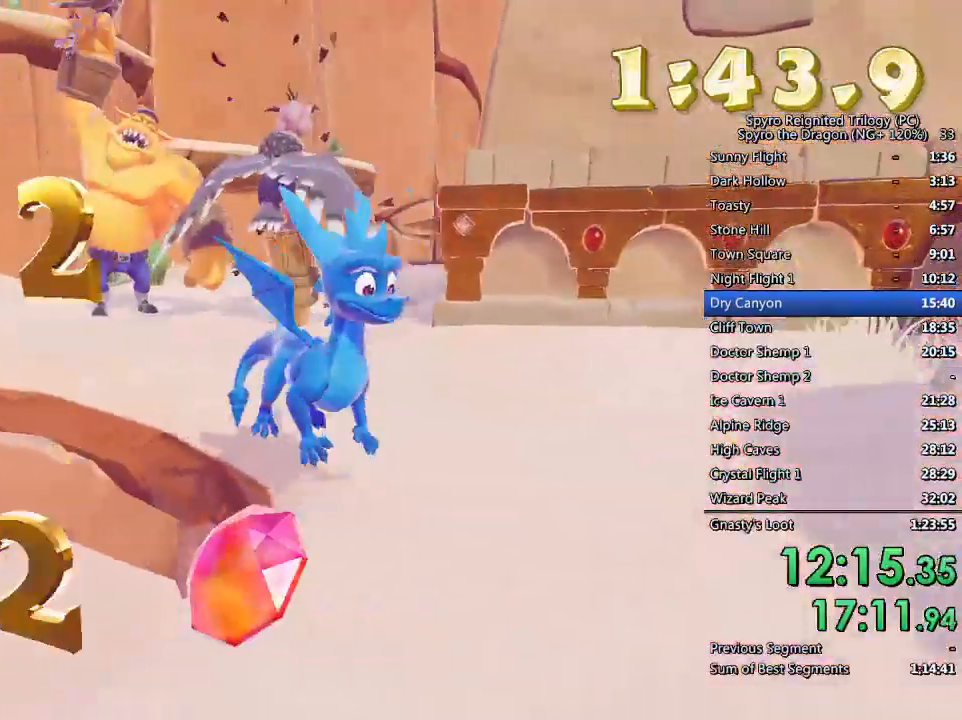
{"buttons": ["CROSS"], "left_stick": "up", "right_stick": "center", "events": [[300, "CROSS", "down"], [300, "right_stick", "center"]]}
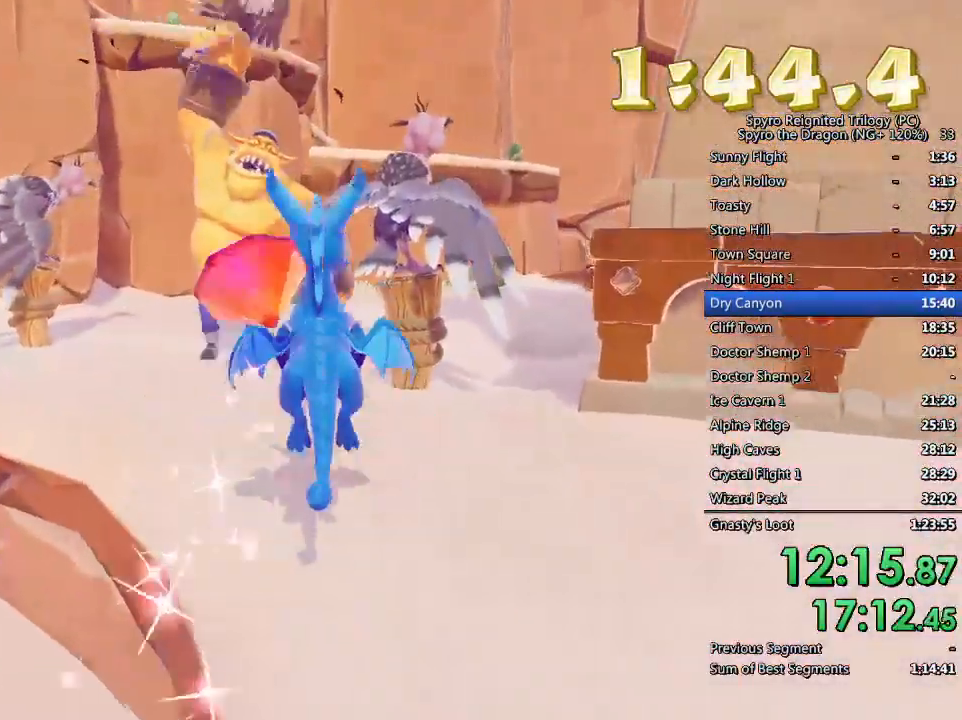
{"buttons": [], "left_stick": "up", "right_stick": "left", "events": [[50, "CROSS", "up"], [117, "CIRCLE", "down"], [200, "CIRCLE", "up"], [267, "CIRCLE", "down"], [300, "left_stick", "up-left"], [367, "CIRCLE", "up"], [450, "right_stick", "left"], [500, "left_stick", "up"]]}
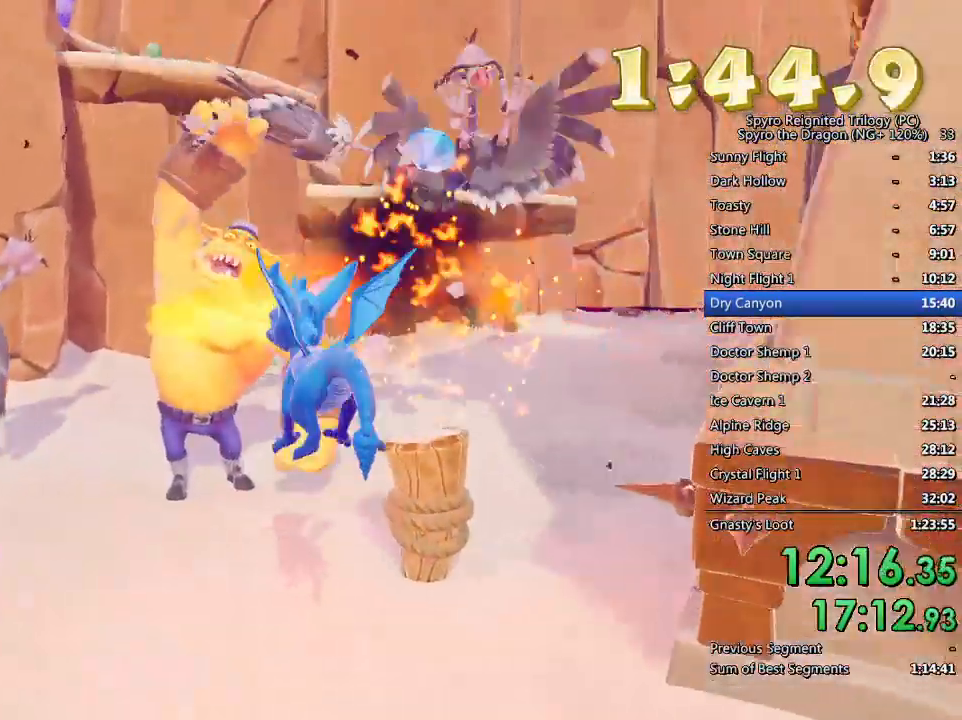
{"buttons": ["CIRCLE"], "left_stick": "up-left", "right_stick": "center", "events": [[300, "left_stick", "center"], [333, "CROSS", "down"], [333, "right_stick", "center"], [400, "left_stick", "up-left"], [417, "CROSS", "up"], [500, "CIRCLE", "down"]]}
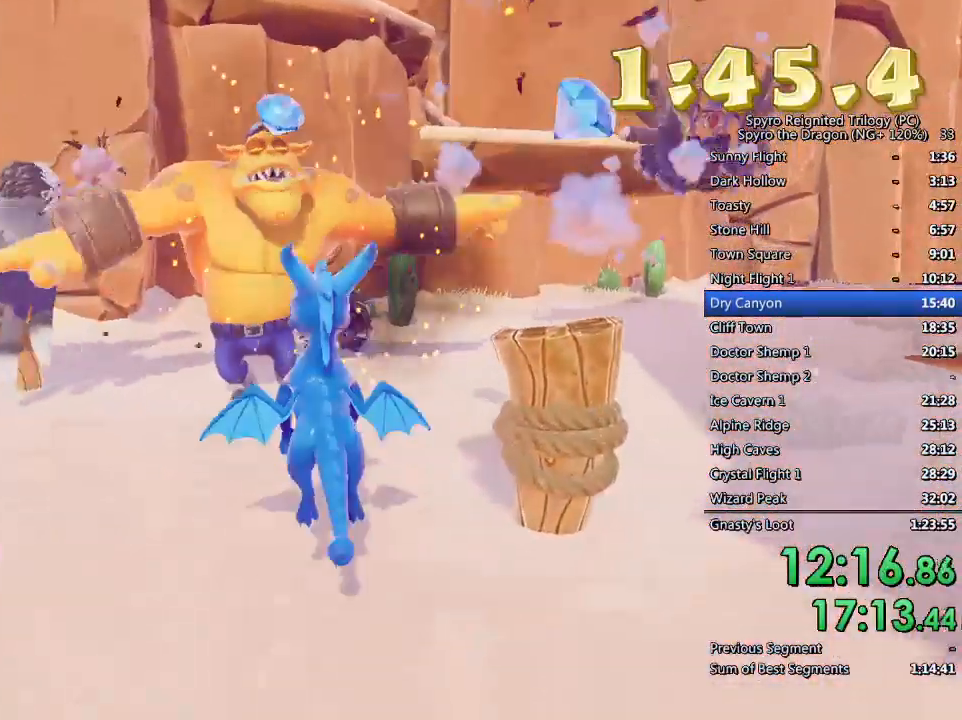
{"buttons": [], "left_stick": "center", "right_stick": "right", "events": [[100, "CIRCLE", "up"], [367, "left_stick", "center"], [450, "right_stick", "right"]]}
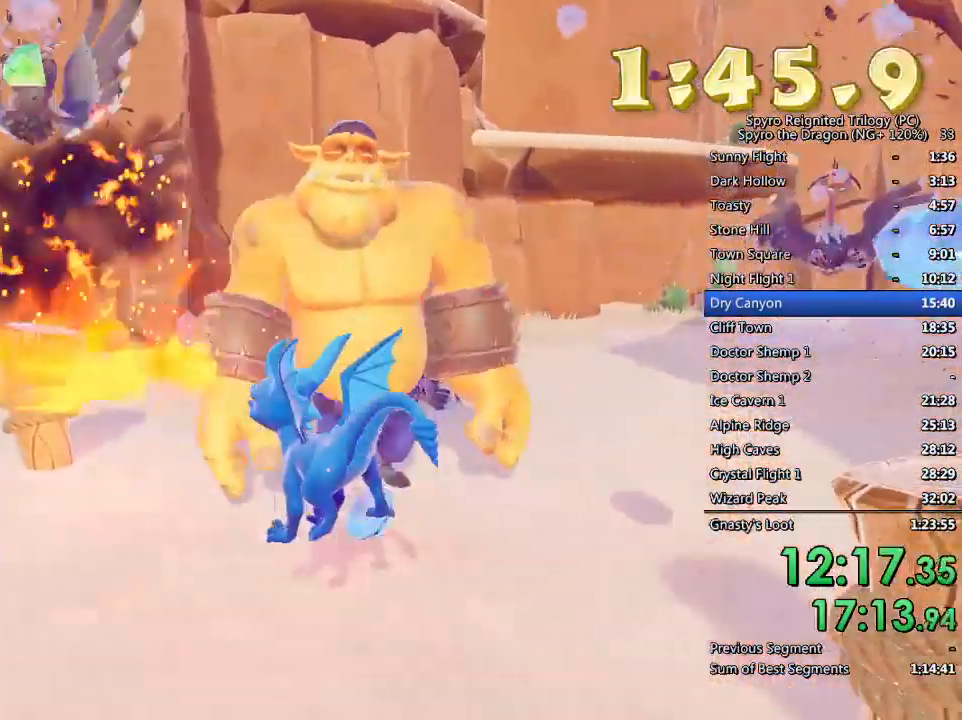
{"buttons": [], "left_stick": "up-left", "right_stick": "center", "events": [[83, "left_stick", "left"], [167, "left_stick", "up-left"], [217, "right_stick", "center"], [267, "CROSS", "down"], [400, "CROSS", "up"]]}
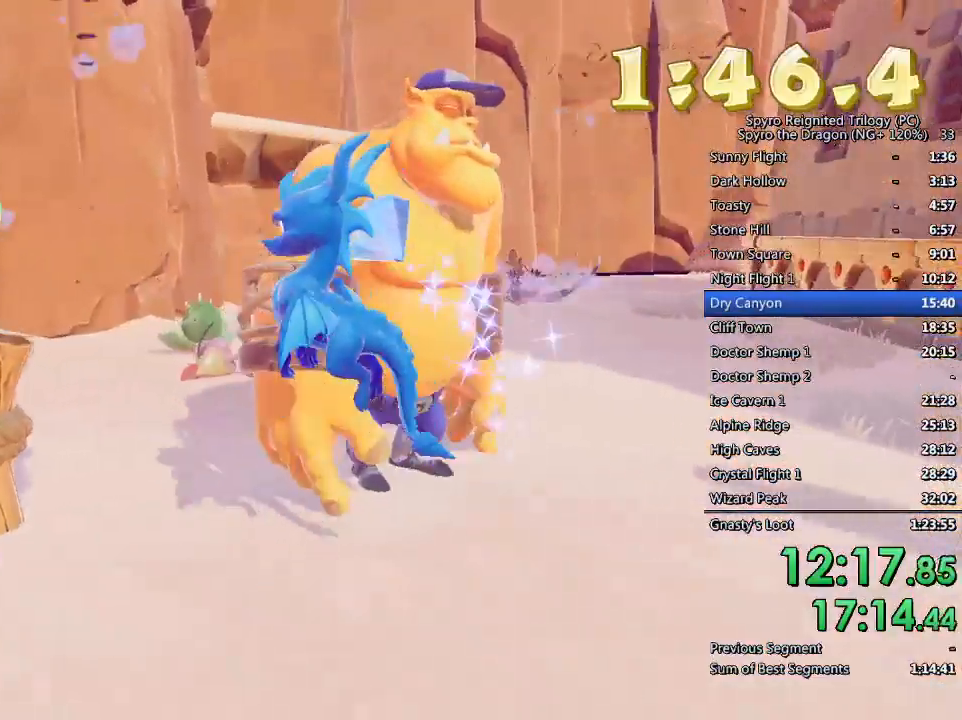
{"buttons": [], "left_stick": "center", "right_stick": "center", "events": [[50, "right_stick", "right"], [367, "left_stick", "center"], [450, "right_stick", "center"]]}
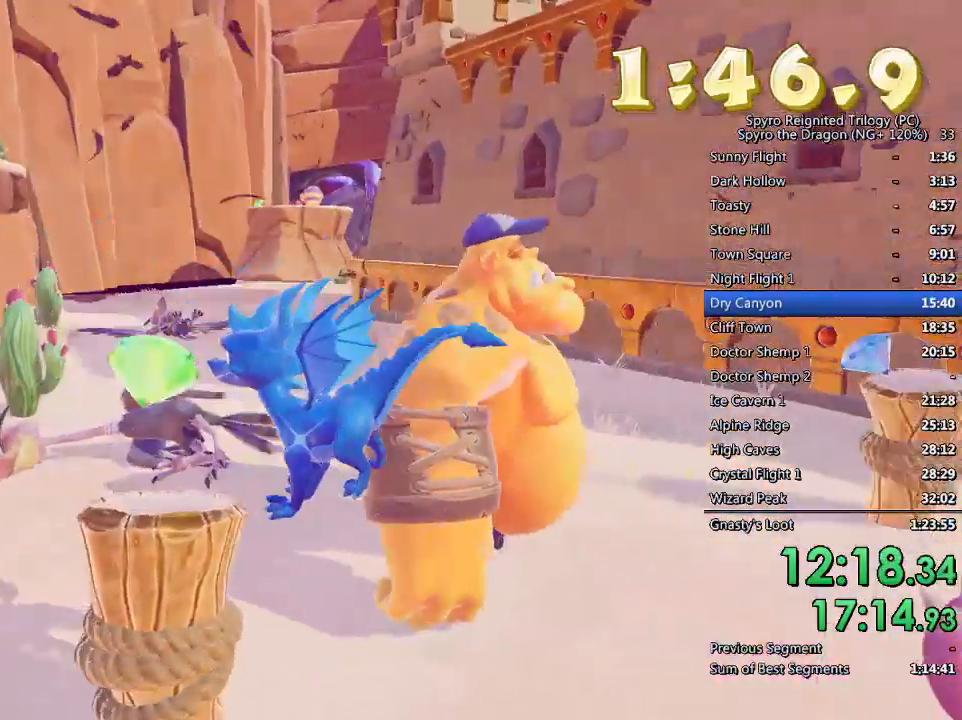
{"buttons": [], "left_stick": "down-left", "right_stick": "center", "events": [[283, "CROSS", "down"], [283, "right_stick", "down-right"], [350, "left_stick", "down-left"], [433, "CROSS", "up"], [433, "right_stick", "center"]]}
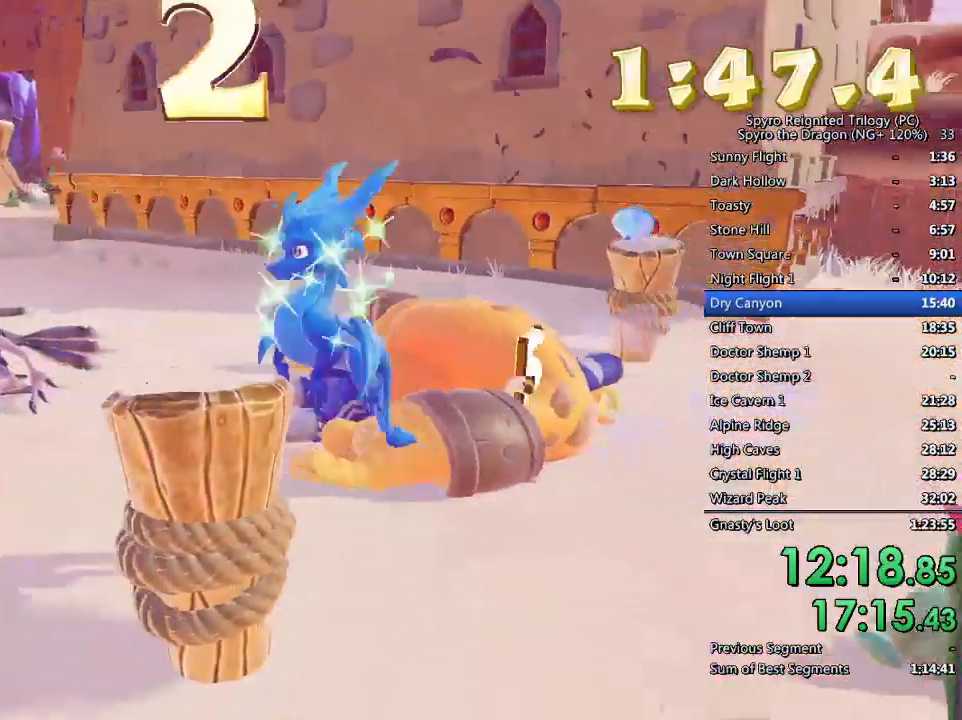
{"buttons": [], "left_stick": "up", "right_stick": "center", "events": [[67, "left_stick", "center"], [217, "right_stick", "right"], [383, "left_stick", "up-right"], [417, "right_stick", "center"], [467, "left_stick", "up"]]}
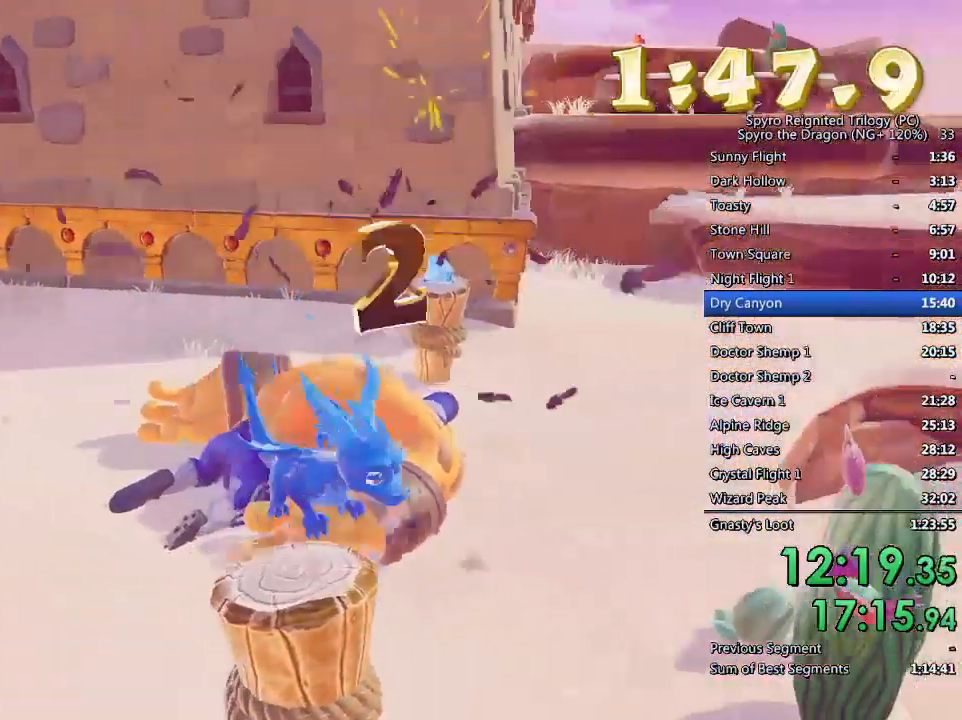
{"buttons": [], "left_stick": "up", "right_stick": "center", "events": [[133, "CROSS", "down"], [350, "right_stick", "right"], [450, "CROSS", "up"], [450, "right_stick", "center"]]}
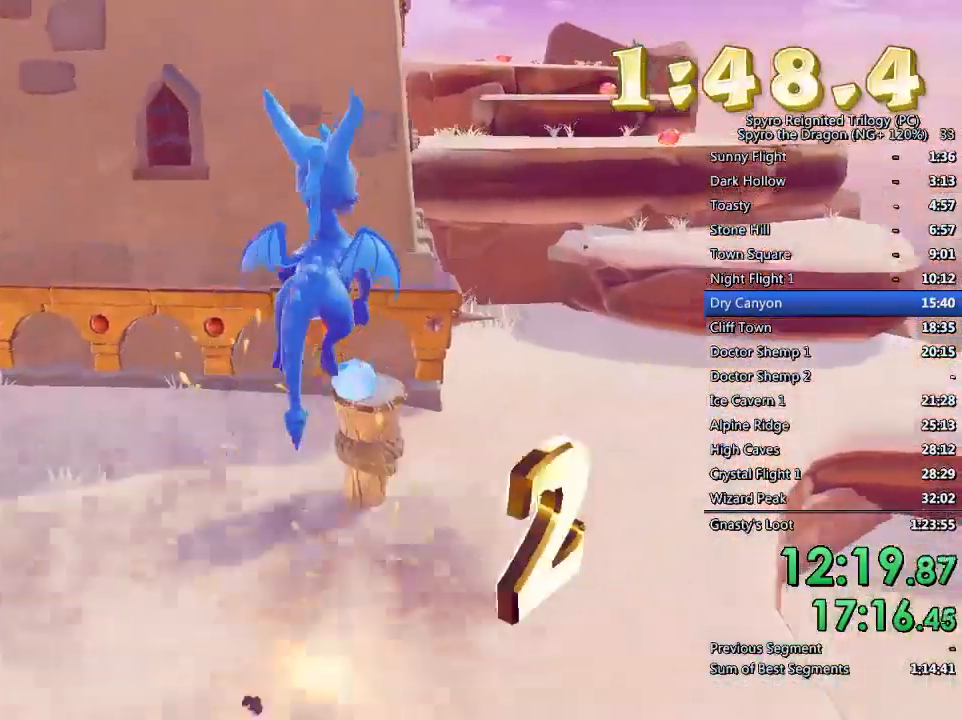
{"buttons": ["TRIANGLE"], "left_stick": "right", "right_stick": "center", "events": [[250, "CROSS", "down"], [367, "CROSS", "up"], [483, "TRIANGLE", "down"], [483, "left_stick", "right"]]}
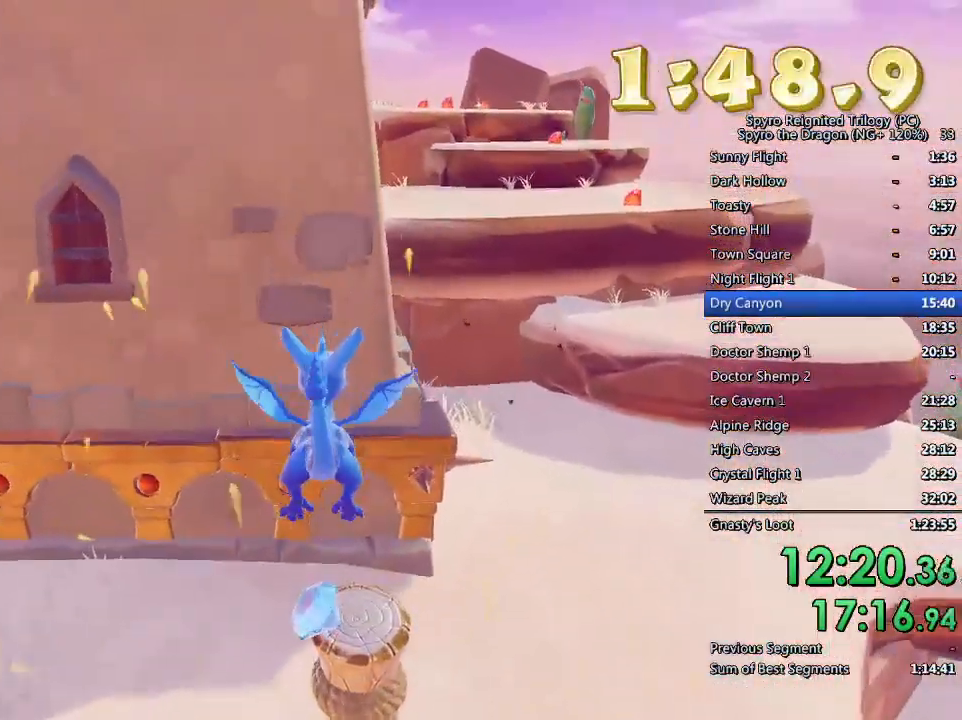
{"buttons": [], "left_stick": "center", "right_stick": "center", "events": [[67, "TRIANGLE", "up"], [100, "left_stick", "center"], [183, "right_stick", "right"], [233, "left_stick", "up"], [433, "left_stick", "center"], [433, "right_stick", "center"]]}
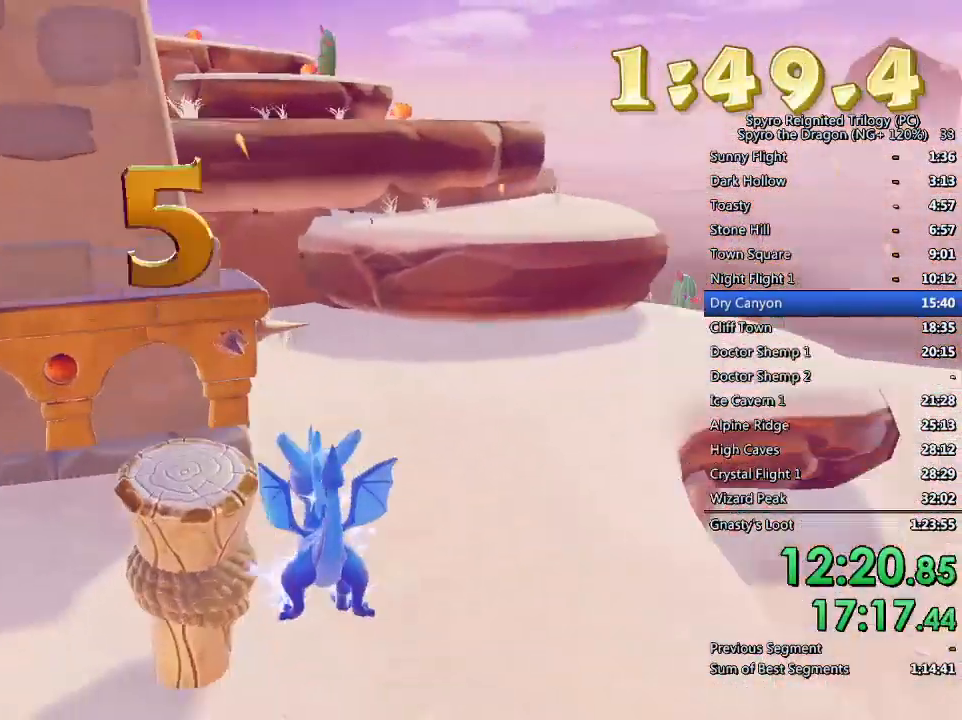
{"buttons": ["CROSS", "SQUARE"], "left_stick": "up-right", "right_stick": "center", "events": [[50, "left_stick", "up"], [333, "SQUARE", "down"], [417, "CROSS", "down"], [450, "left_stick", "up-right"]]}
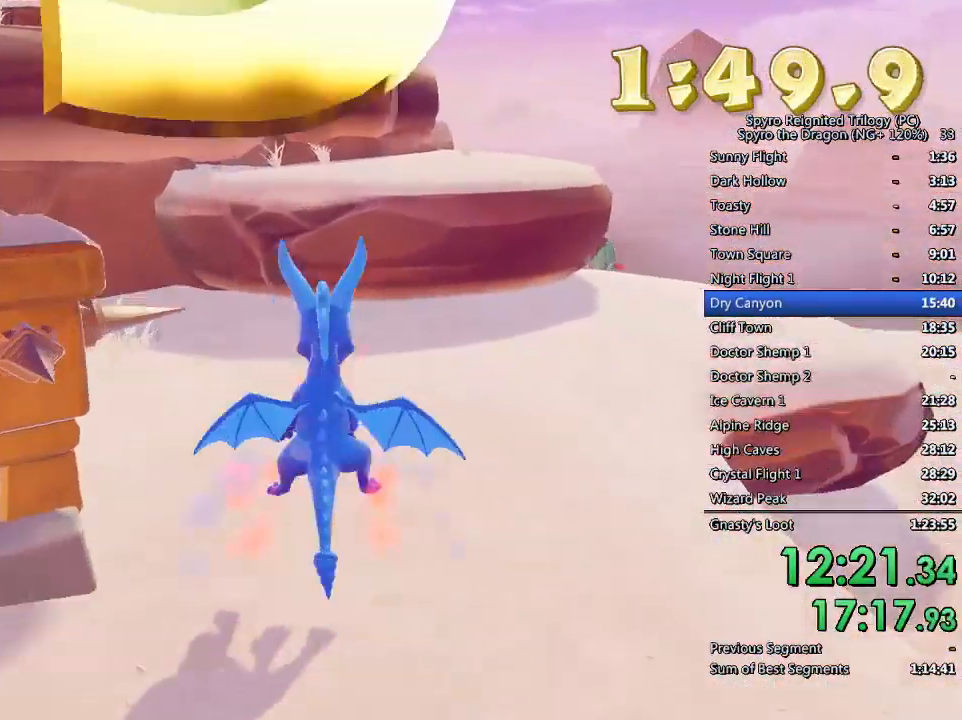
{"buttons": ["CROSS"], "left_stick": "up-left", "right_stick": "center", "events": [[100, "left_stick", "up-left"], [333, "CROSS", "up"], [333, "SQUARE", "up"], [400, "CROSS", "down"]]}
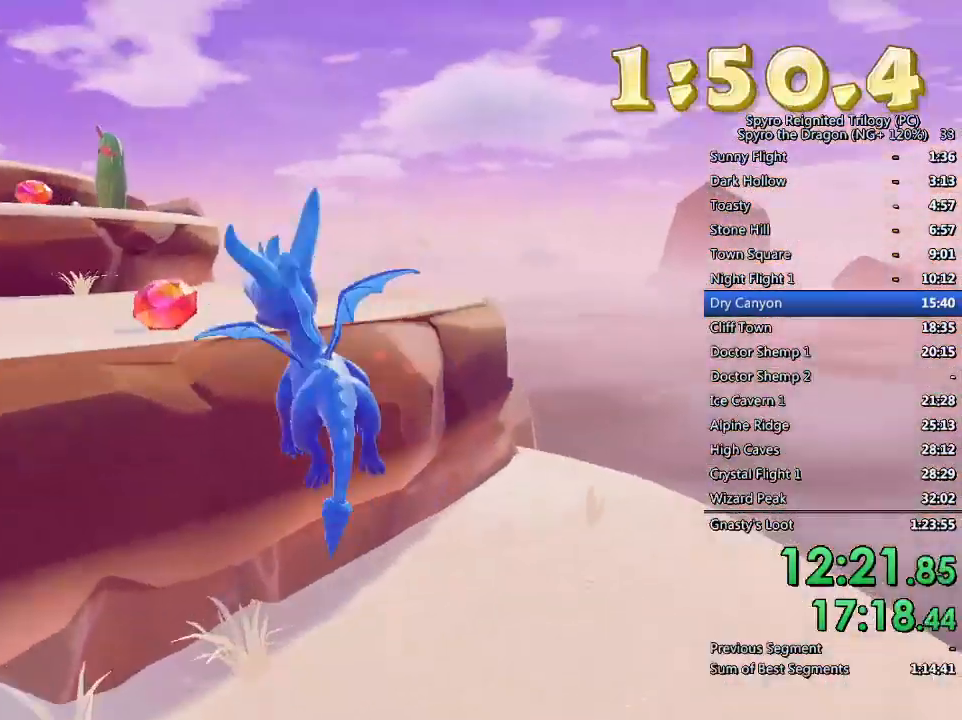
{"buttons": [], "left_stick": "center", "right_stick": "center", "events": [[17, "CROSS", "up"], [33, "right_stick", "left"], [150, "left_stick", "center"], [367, "right_stick", "center"]]}
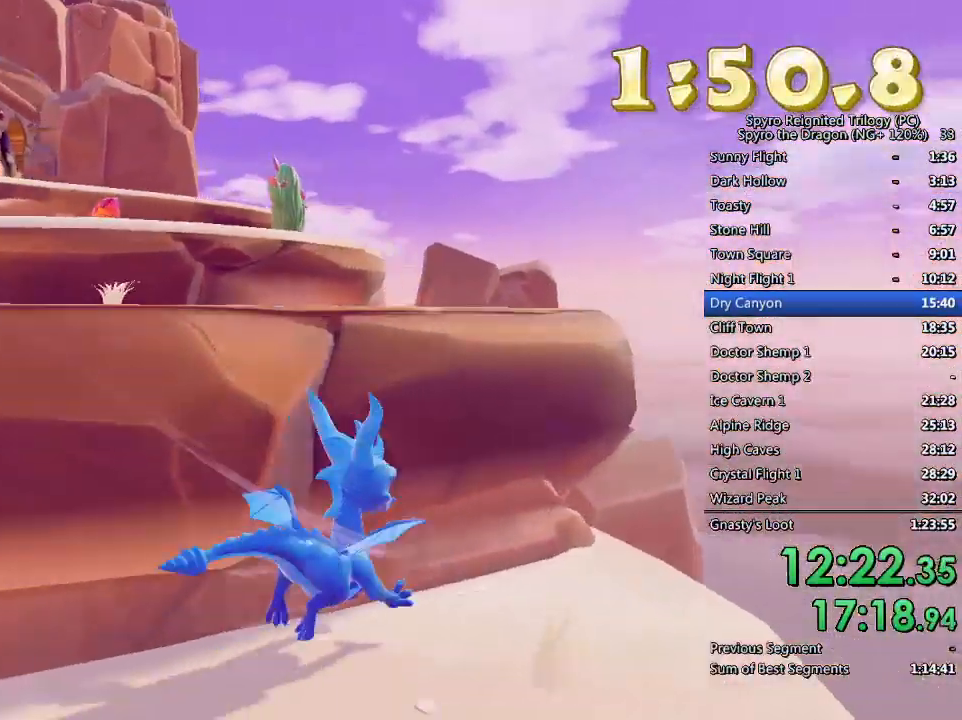
{"buttons": [], "left_stick": "up", "right_stick": "center", "events": [[33, "left_stick", "left"], [183, "left_stick", "up-left"], [200, "CROSS", "down"], [283, "left_stick", "up"], [417, "CROSS", "up"]]}
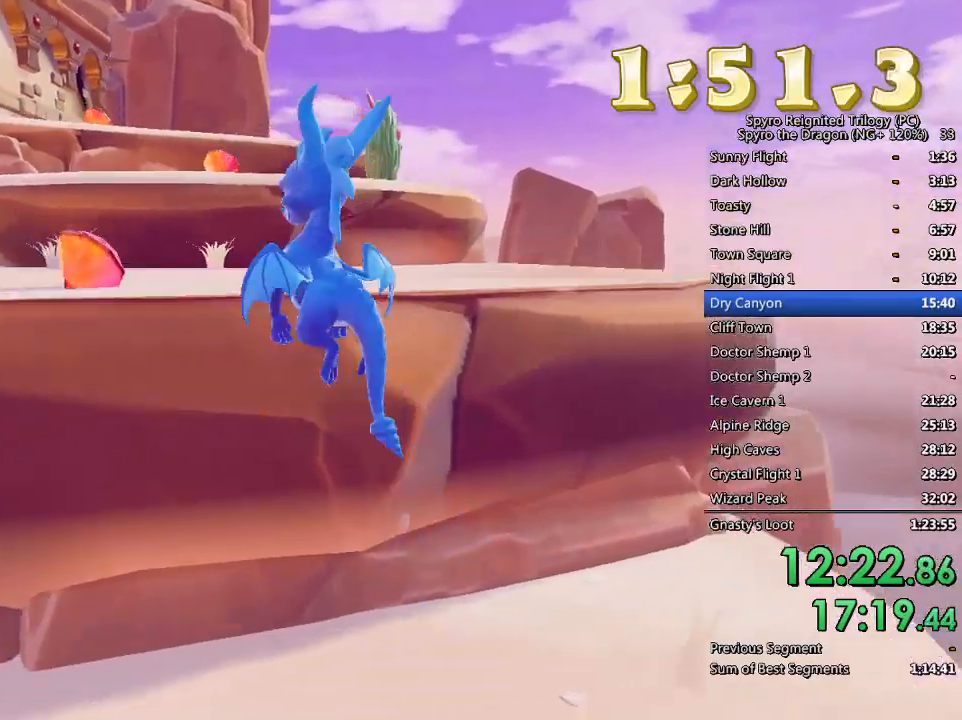
{"buttons": [], "left_stick": "up", "right_stick": "center", "events": [[50, "left_stick", "up-left"], [150, "CROSS", "down"], [250, "left_stick", "up"], [317, "CROSS", "up"]]}
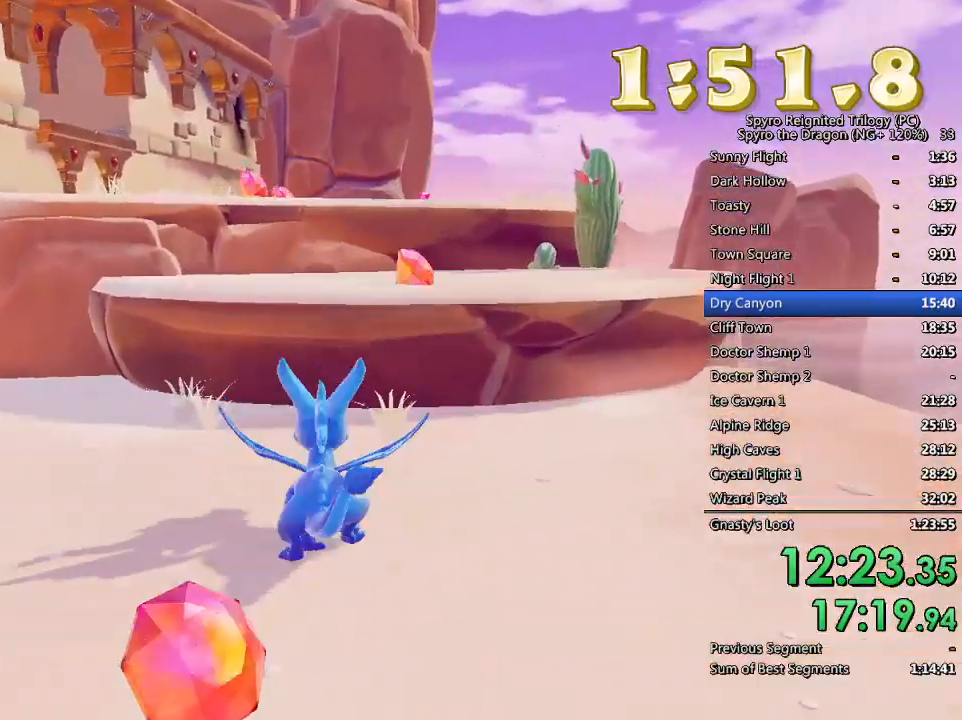
{"buttons": [], "left_stick": "up", "right_stick": "center", "events": [[50, "CROSS", "down"], [233, "CROSS", "up"], [300, "CROSS", "down"], [417, "CROSS", "up"]]}
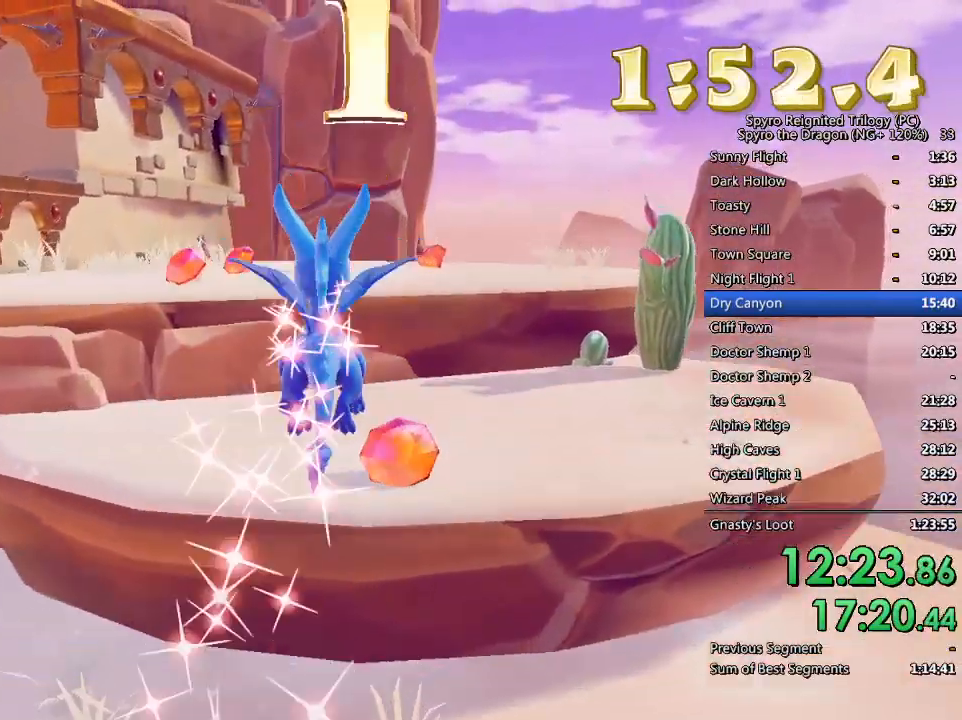
{"buttons": [], "left_stick": "up", "right_stick": "left", "events": [[200, "CROSS", "down"], [300, "CROSS", "up"], [367, "right_stick", "left"]]}
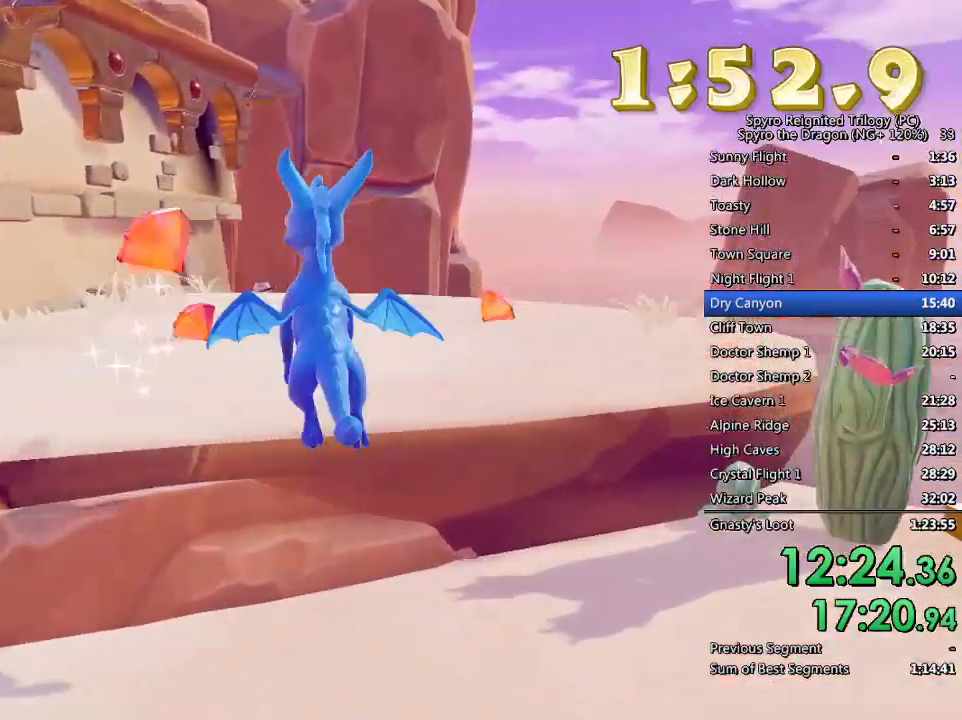
{"buttons": [], "left_stick": "up-right", "right_stick": "left", "events": [[50, "right_stick", "center"], [133, "left_stick", "up-right"], [217, "right_stick", "left"]]}
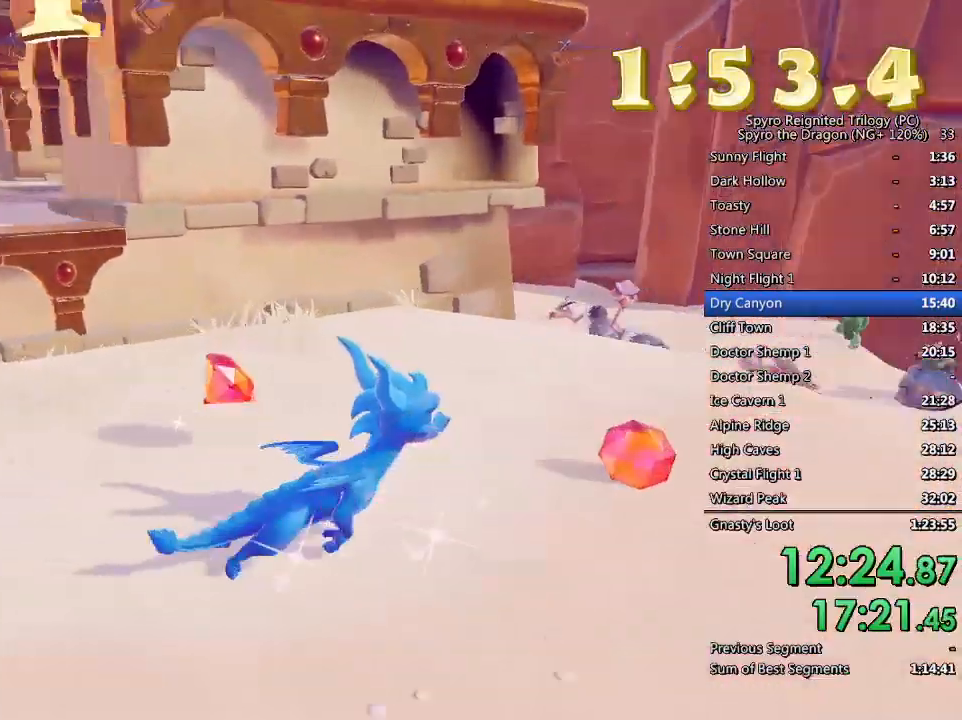
{"buttons": ["CROSS"], "left_stick": "up", "right_stick": "center", "events": [[83, "left_stick", "up-left"], [150, "right_stick", "center"], [250, "left_stick", "up"], [417, "CROSS", "down"]]}
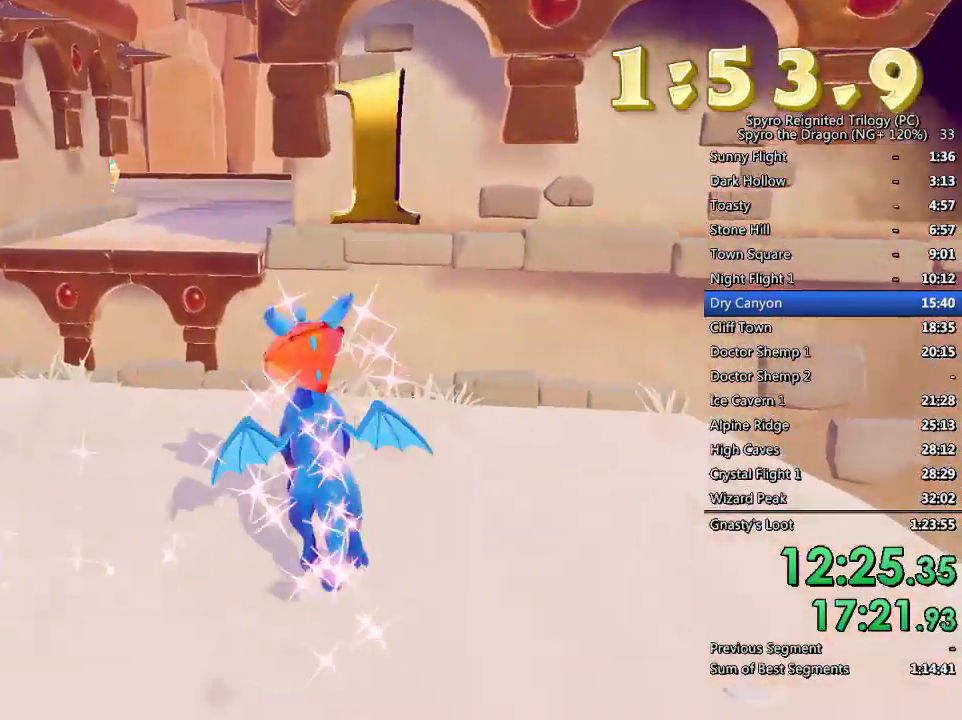
{"buttons": [], "left_stick": "up", "right_stick": "center", "events": [[233, "CROSS", "up"], [283, "CROSS", "down"], [400, "CROSS", "up"]]}
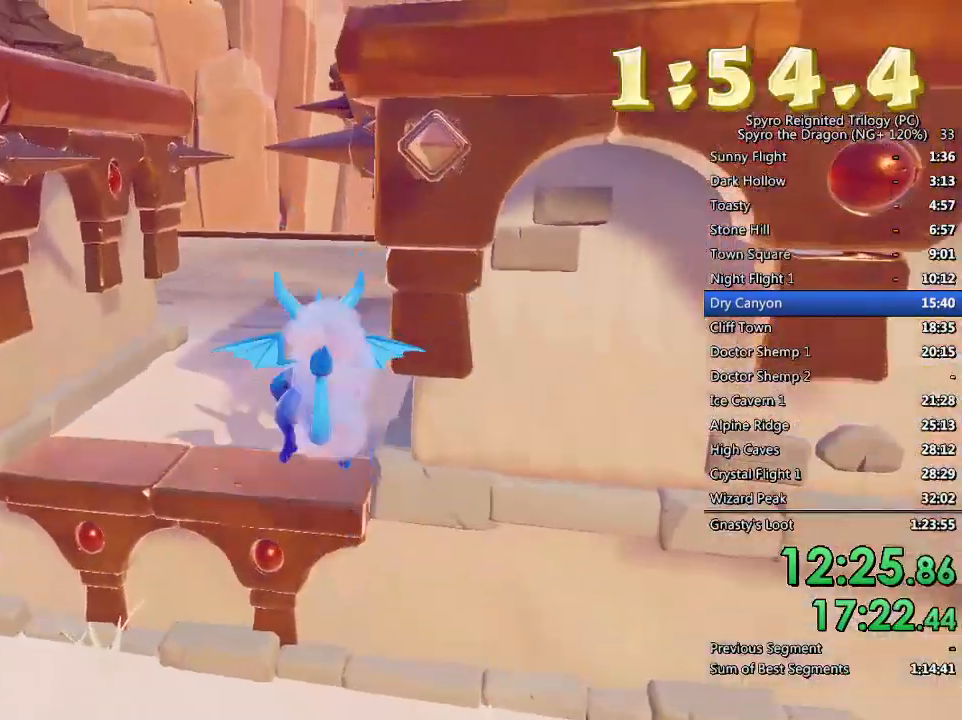
{"buttons": ["CROSS"], "left_stick": "center", "right_stick": "center", "events": [[100, "right_stick", "left"], [300, "right_stick", "center"], [450, "left_stick", "center"], [467, "CROSS", "down"]]}
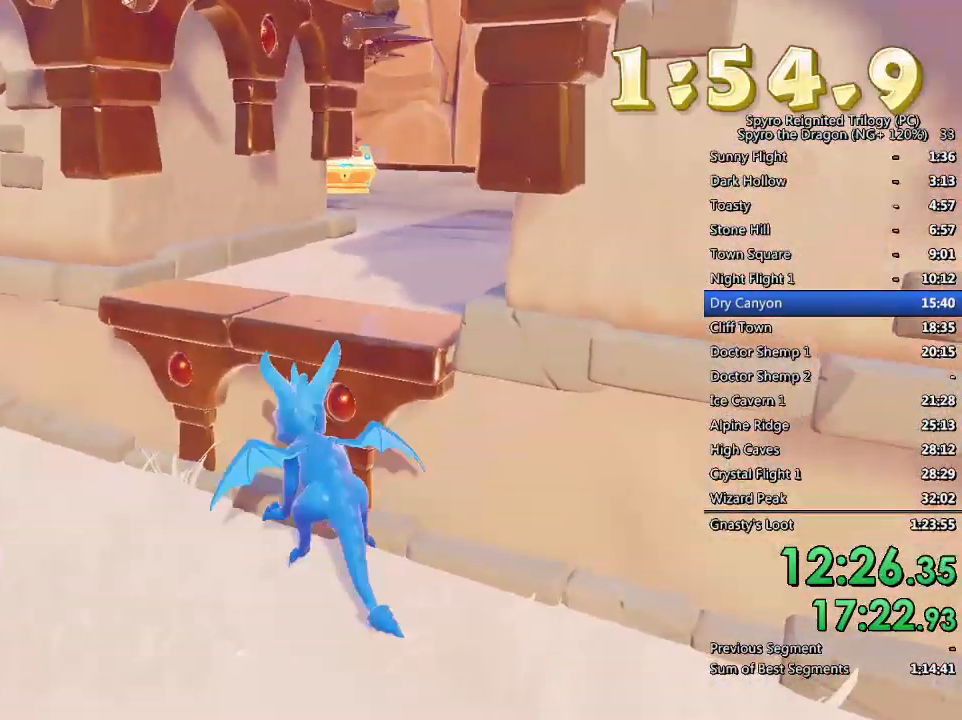
{"buttons": [], "left_stick": "up-right", "right_stick": "down-left", "events": [[17, "left_stick", "up"], [150, "CROSS", "up"], [217, "CROSS", "down"], [333, "CROSS", "up"], [433, "right_stick", "down-left"], [467, "left_stick", "up-right"]]}
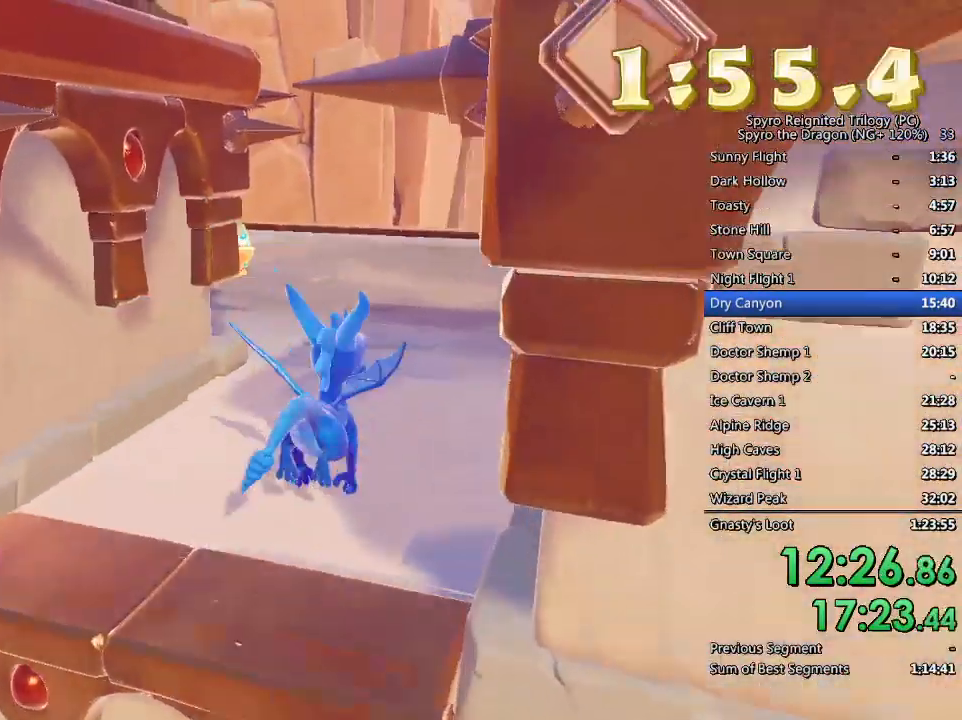
{"buttons": [], "left_stick": "up-right", "right_stick": "center", "events": [[200, "right_stick", "left"], [417, "right_stick", "center"]]}